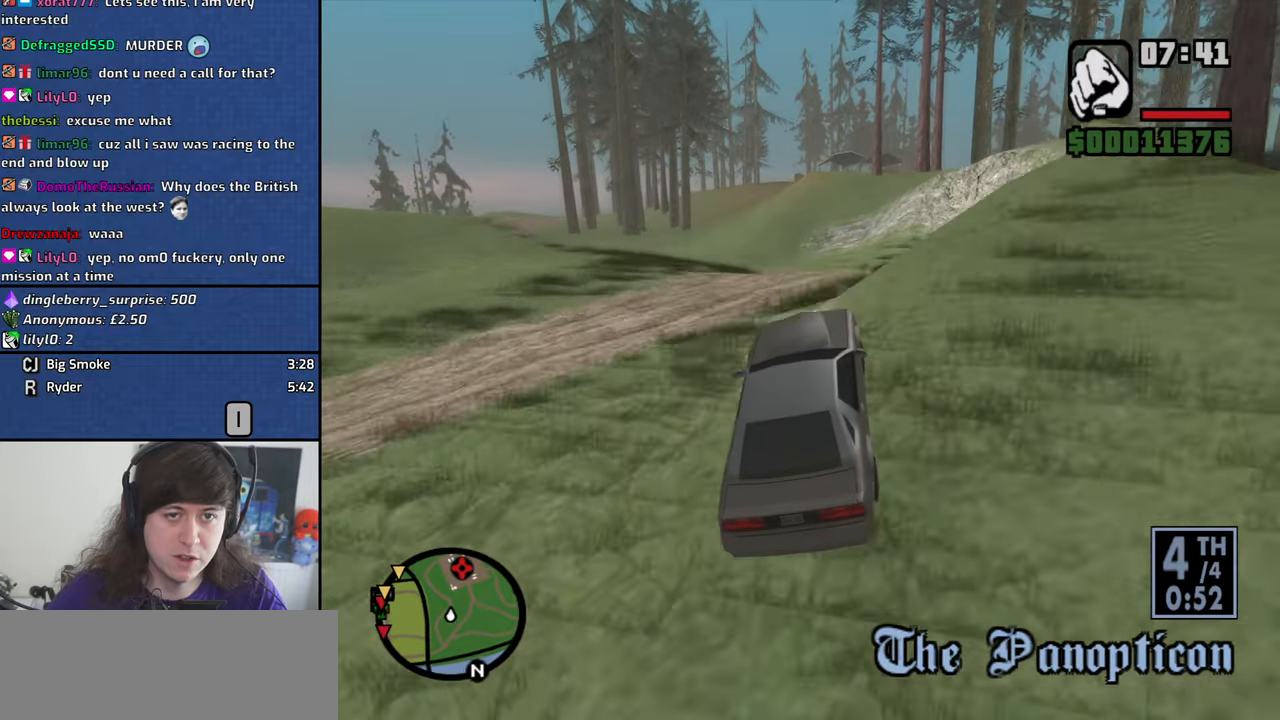
Gameplay with keyboard and mouse; each line is a JSON object with the keys and mouse buttons held at the frame after it. "events" lists presses ("down") and releases ("up") of "1", "2", "3", "4", "5", "6", "8", "a", "alt", "b", "c", "ctrl", "d", "down", "e", "escape", "f1", "f2", "f3", "g", "h", "left", "n", "num2", "q", "r", "right", "s", "shift", "space", "t", "tab", "v", "w", "x", "y", "z", "mouse_left", "mouse_middle", "mouse_right" and "mouse_wheel_down" between this image and that frame as [ms after this image, input, new state], when the widget could be followed in between. "mouse_left", "mouse_middle", "mouse_right", "mouse_wheel_down" = the "left", "middle", "right", "wheel_down" buttons of the "mouse" list. No other keys are recorded. Mouse movement is not recorded. Not read: f other_keys.
{"keys": ["w"], "mouse": [], "events": []}
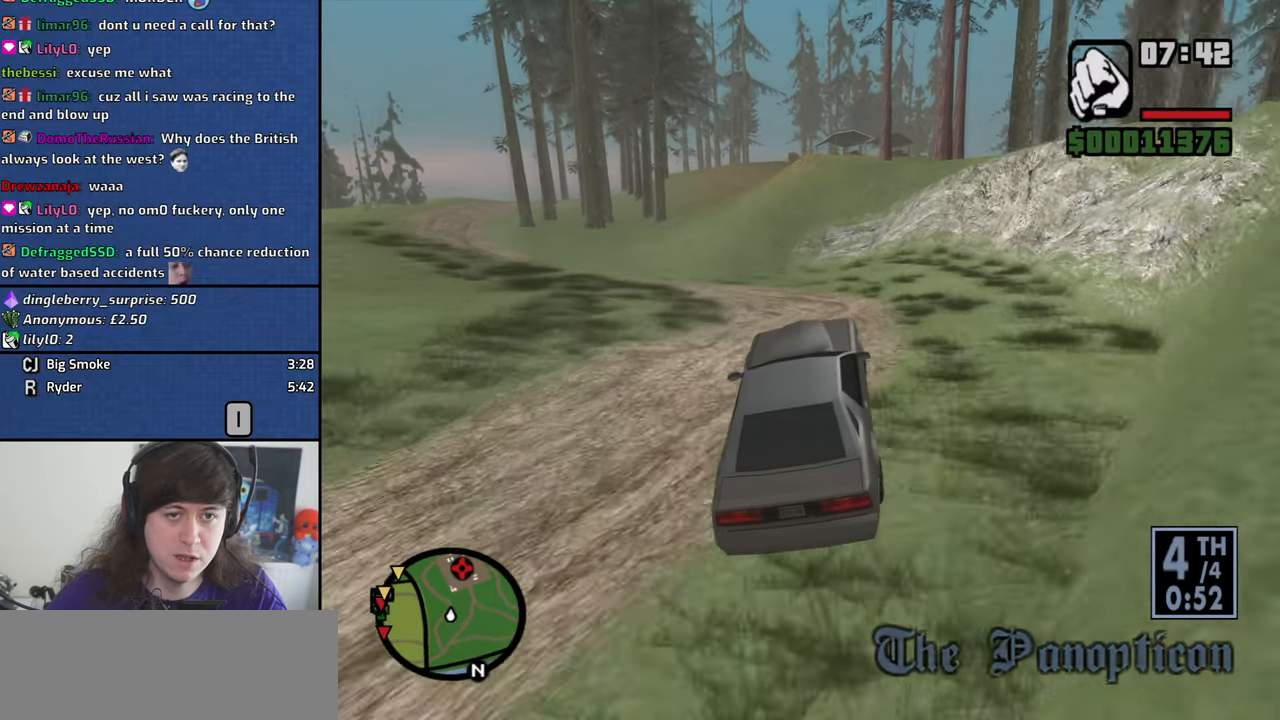
{"keys": ["a", "w"], "mouse": [], "events": [[167, "a", "down"]]}
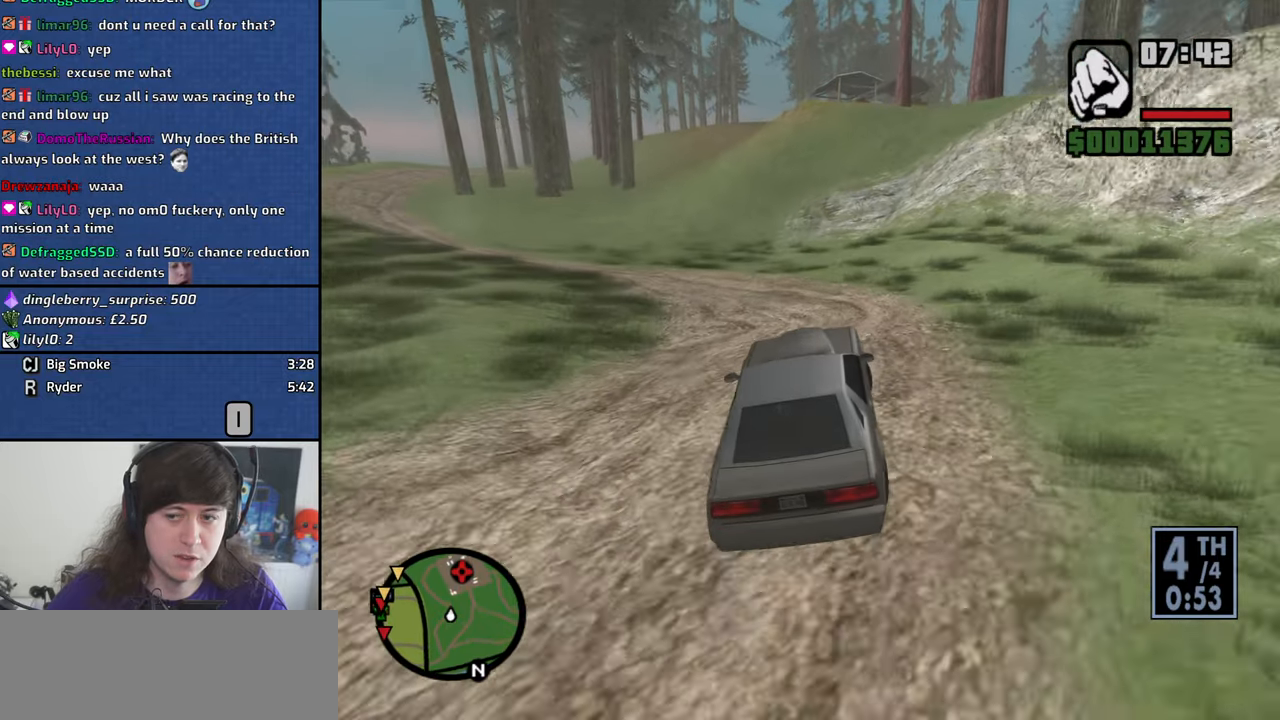
{"keys": ["a", "w"], "mouse": [], "events": []}
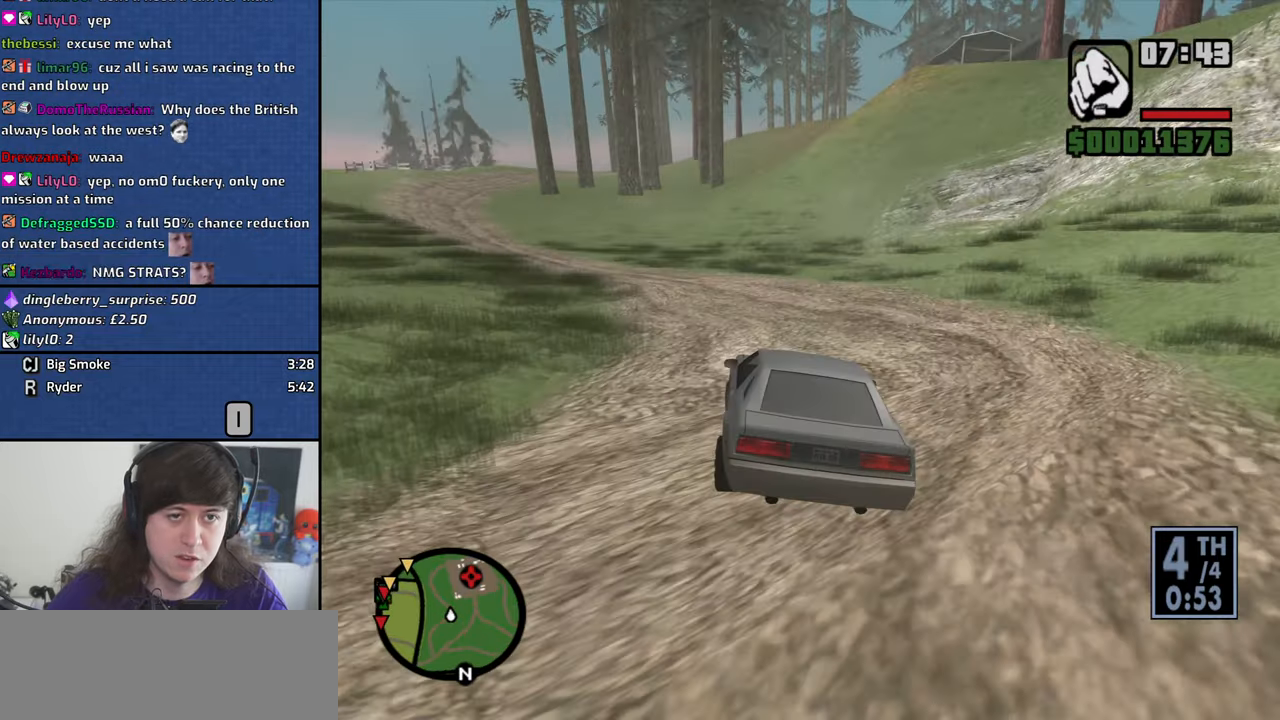
{"keys": ["d", "w"], "mouse": [], "events": [[100, "a", "up"], [300, "a", "down"], [383, "a", "up"], [433, "d", "down"]]}
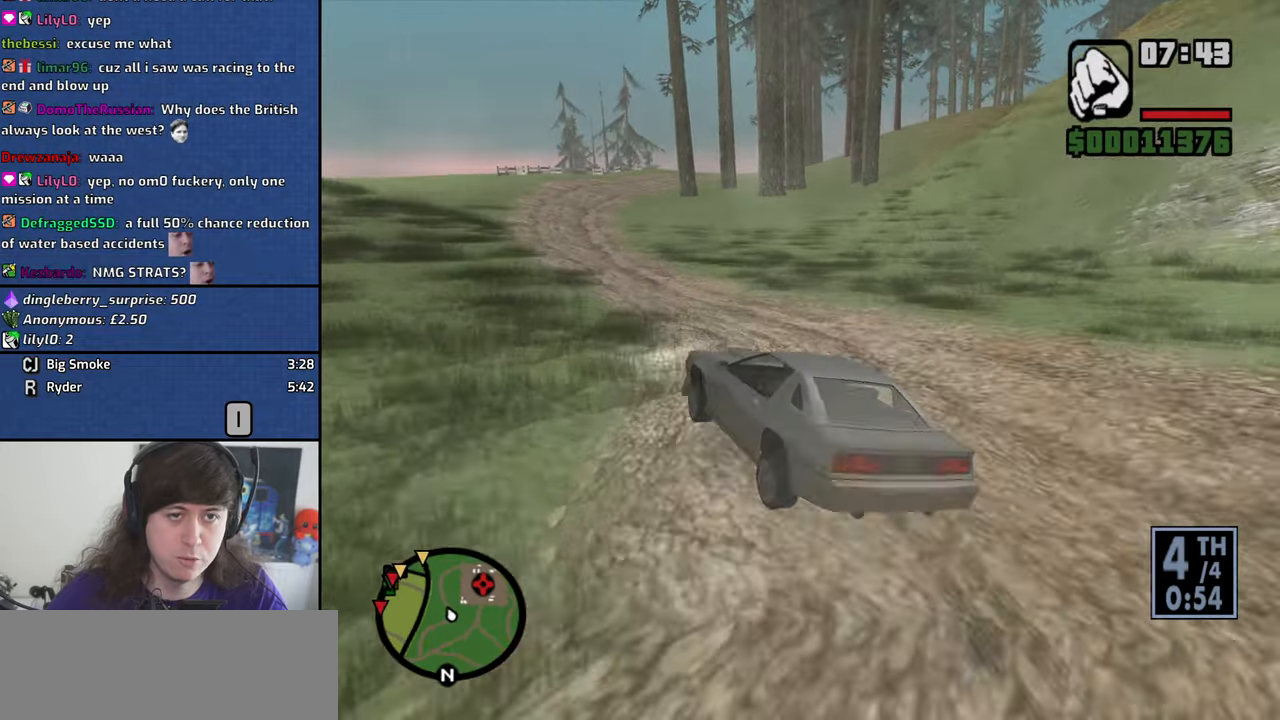
{"keys": ["w"], "mouse": [], "events": [[267, "d", "up"], [400, "d", "down"], [450, "d", "up"]]}
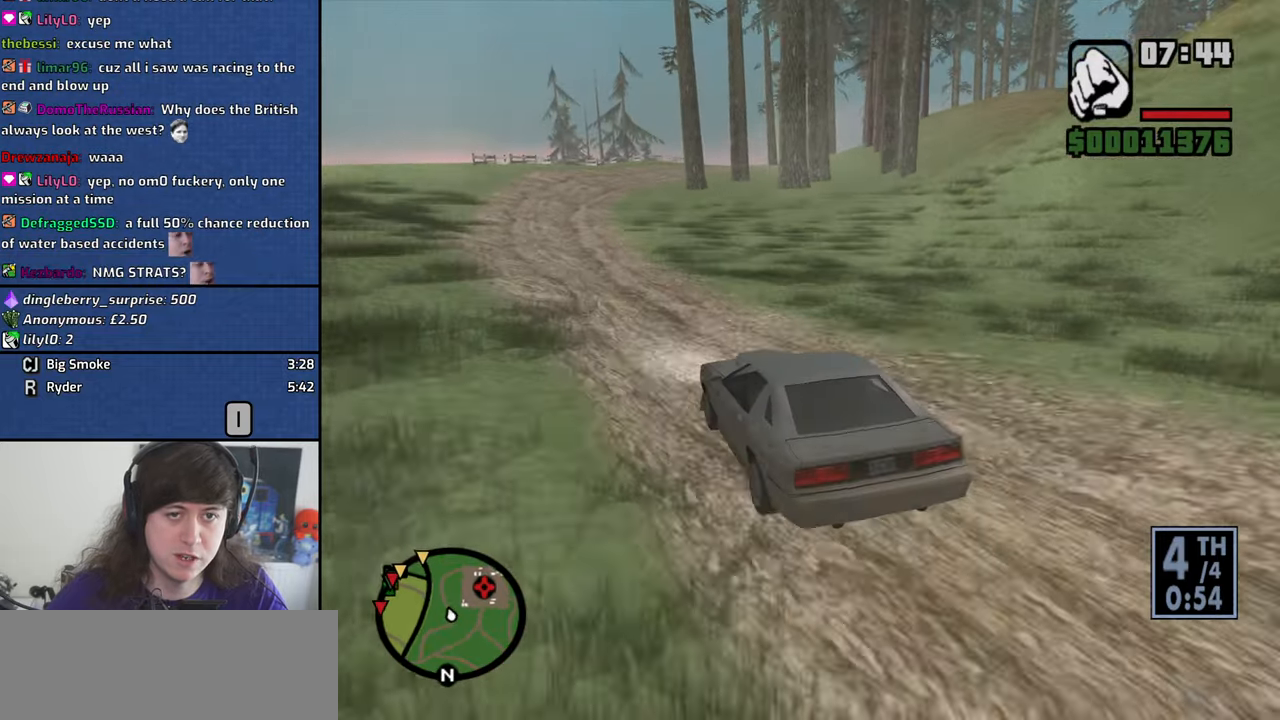
{"keys": ["d", "w"], "mouse": [], "events": [[100, "d", "down"], [233, "d", "up"], [367, "d", "down"]]}
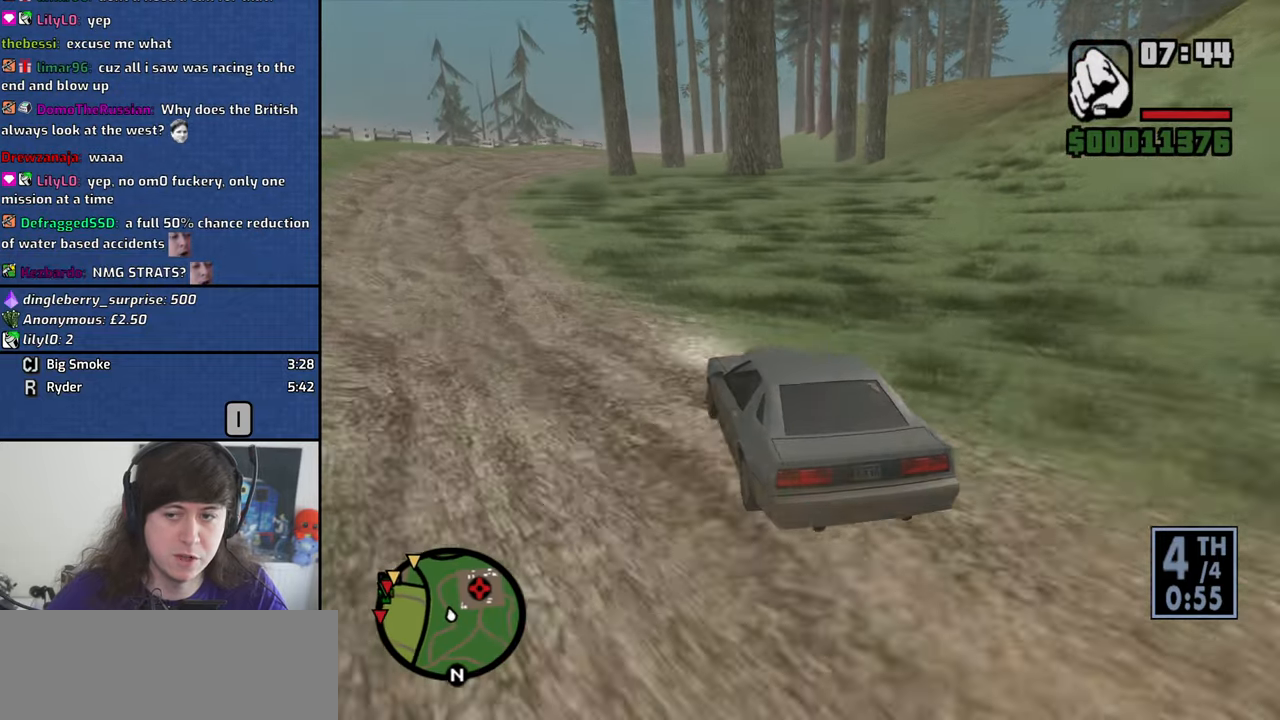
{"keys": ["d", "w"], "mouse": [], "events": [[17, "d", "up"], [200, "d", "down"], [350, "d", "up"], [483, "d", "down"]]}
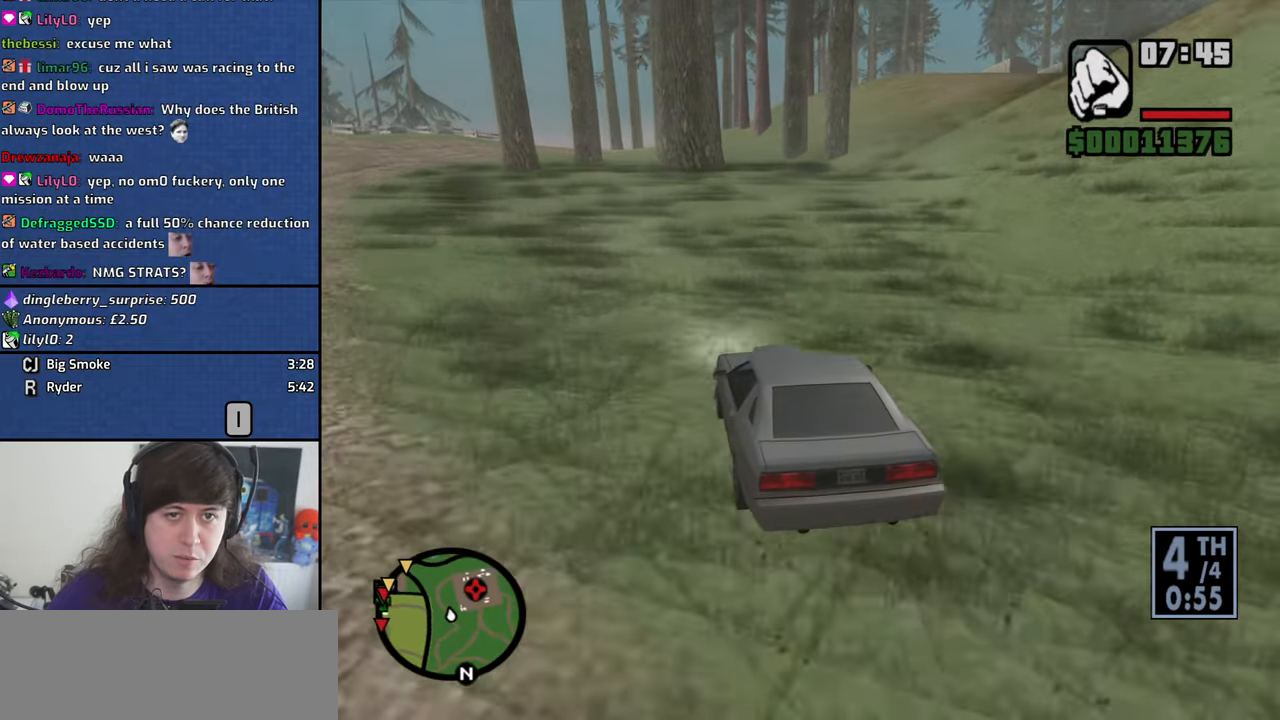
{"keys": ["w"], "mouse": [], "events": [[217, "d", "up"]]}
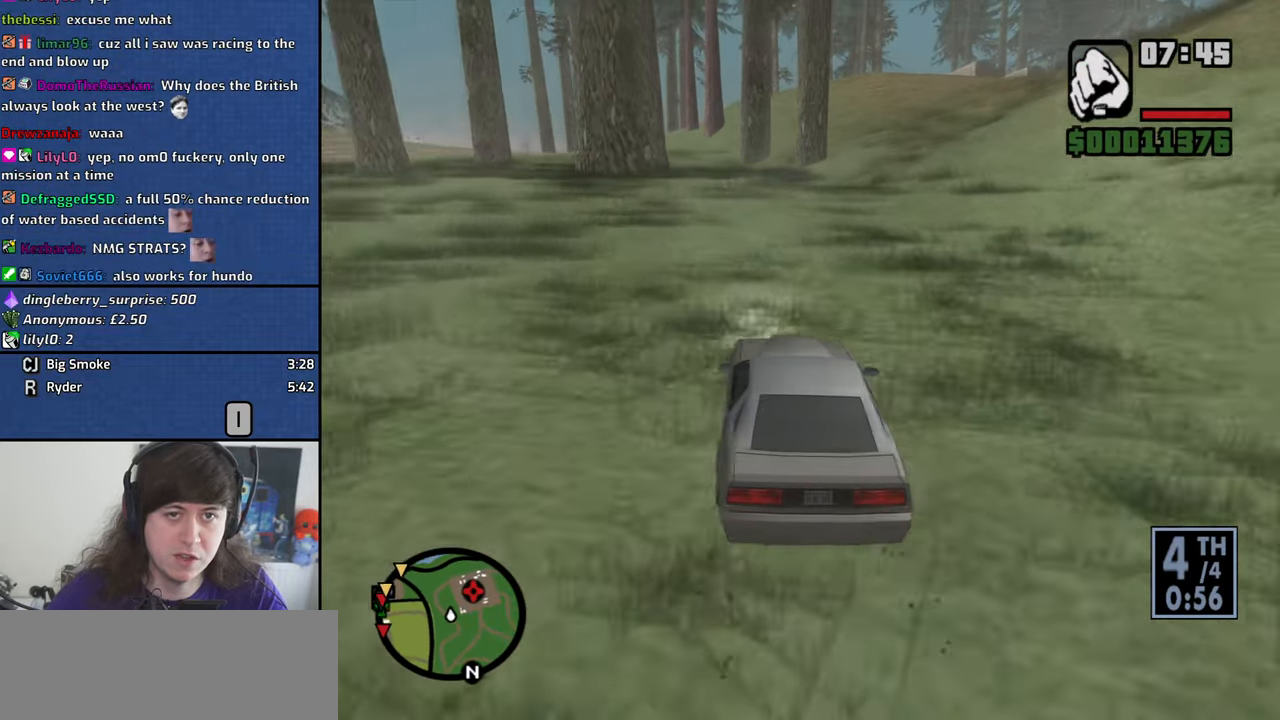
{"keys": ["d", "w"], "mouse": [], "events": [[50, "d", "down"], [283, "d", "up"], [367, "d", "down"]]}
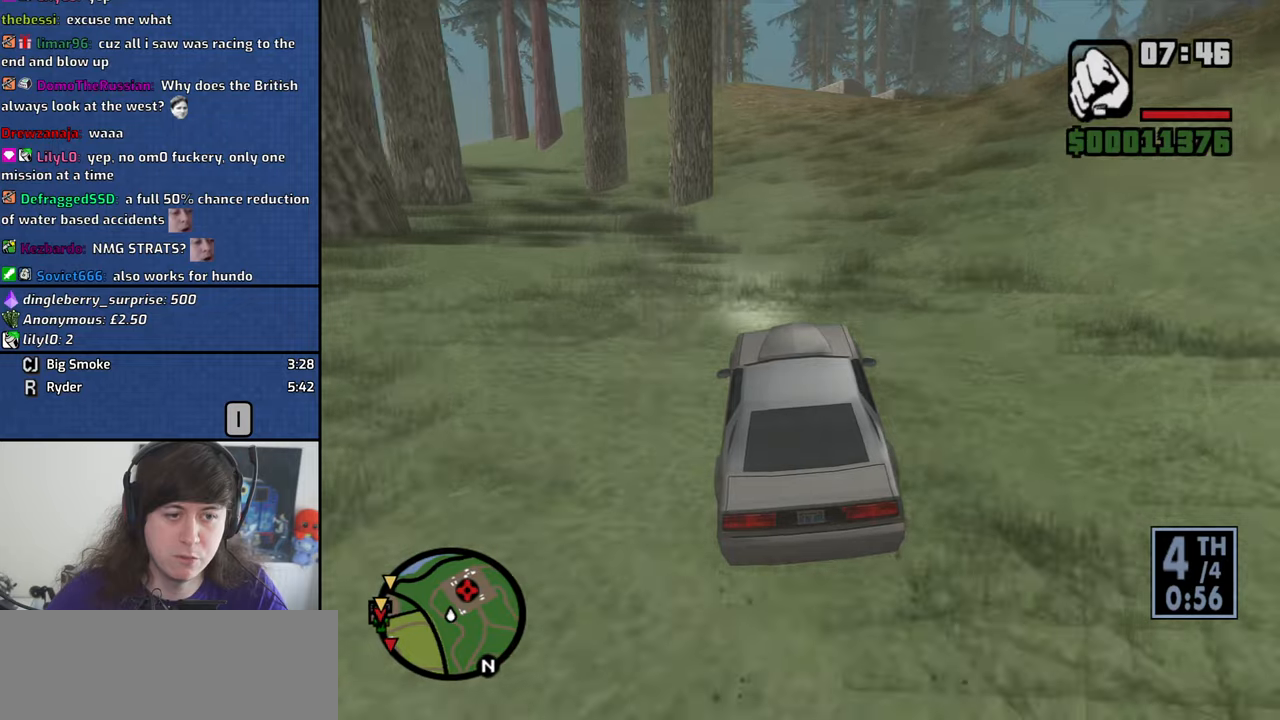
{"keys": ["d", "w"], "mouse": [], "events": []}
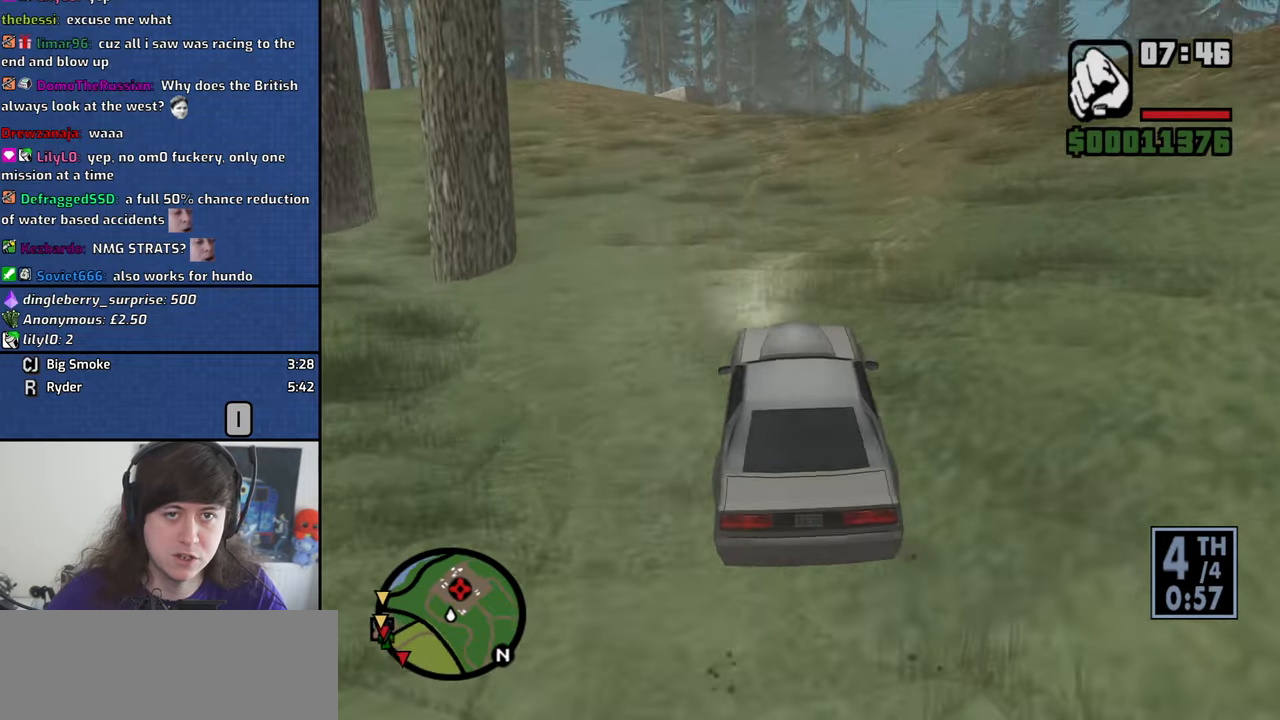
{"keys": ["w"], "mouse": [], "events": [[34, "d", "up"], [167, "a", "down"], [317, "a", "up"]]}
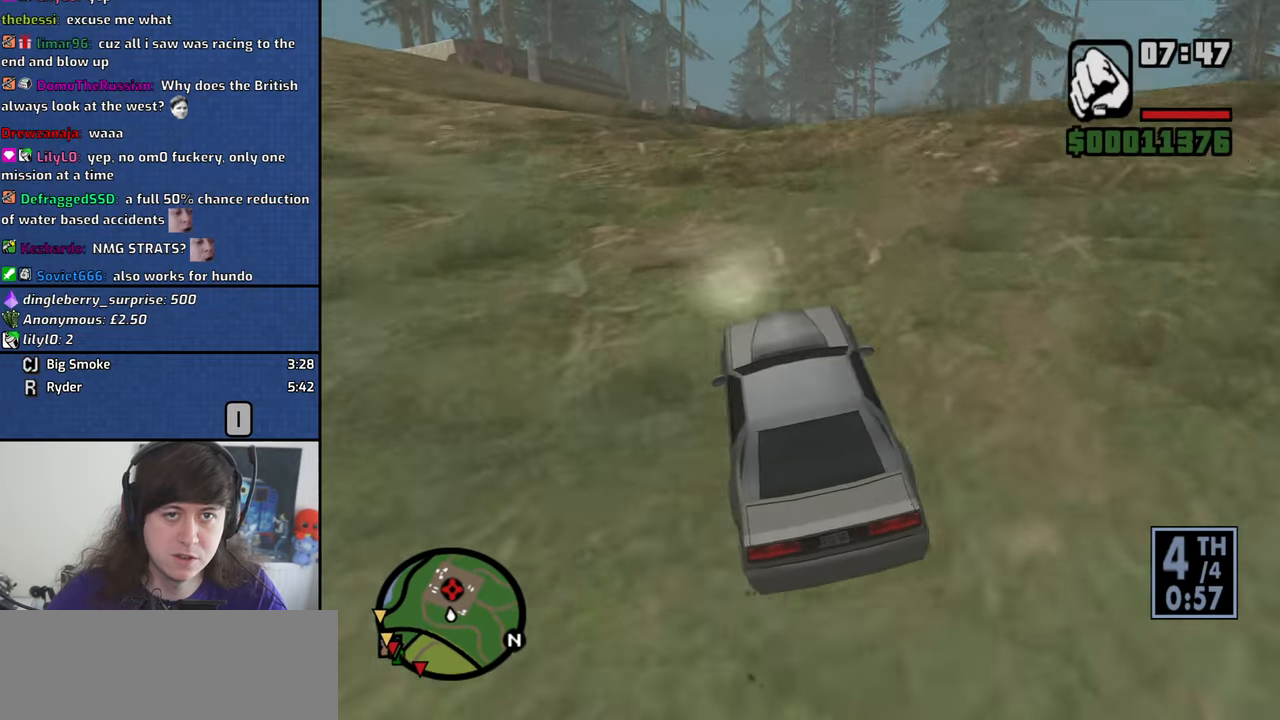
{"keys": ["w"], "mouse": [], "events": [[50, "d", "down"], [134, "d", "up"], [367, "d", "down"], [417, "d", "up"]]}
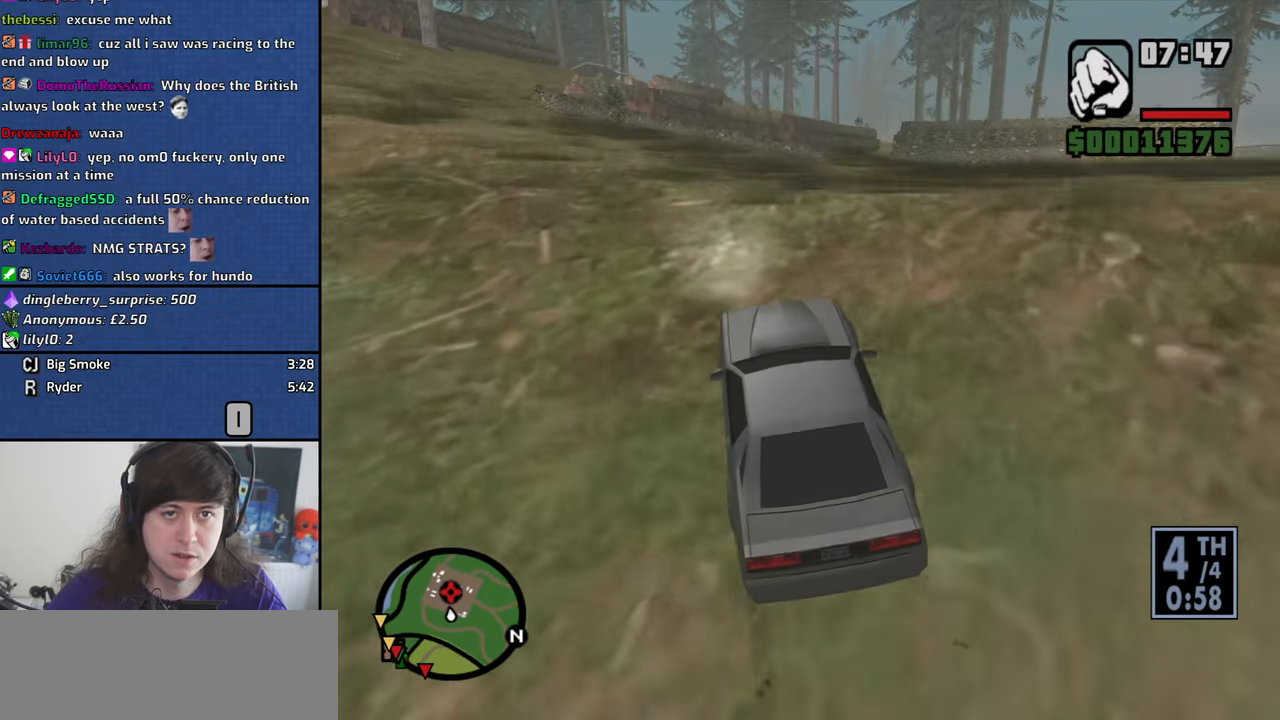
{"keys": ["a"], "mouse": [], "events": [[150, "a", "down"], [200, "w", "up"], [350, "space", "down"], [484, "space", "up"]]}
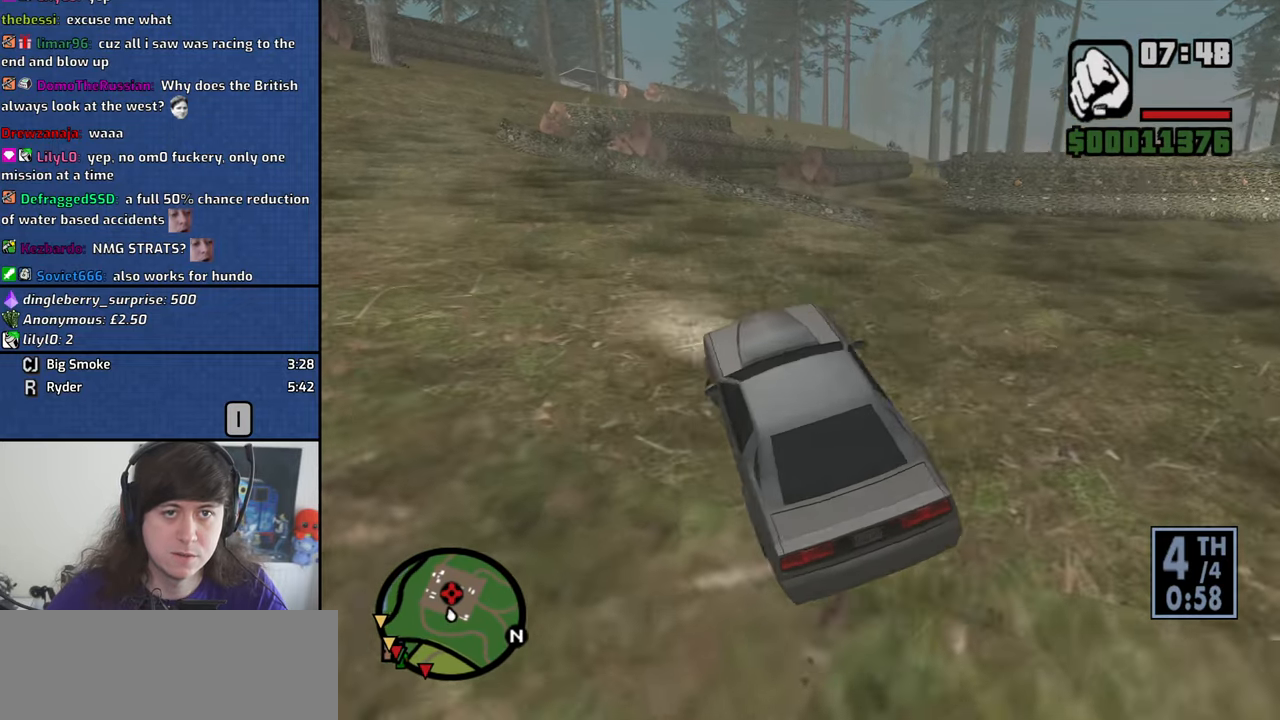
{"keys": ["a", "w"], "mouse": [], "events": [[84, "w", "down"], [217, "a", "up"], [400, "a", "down"]]}
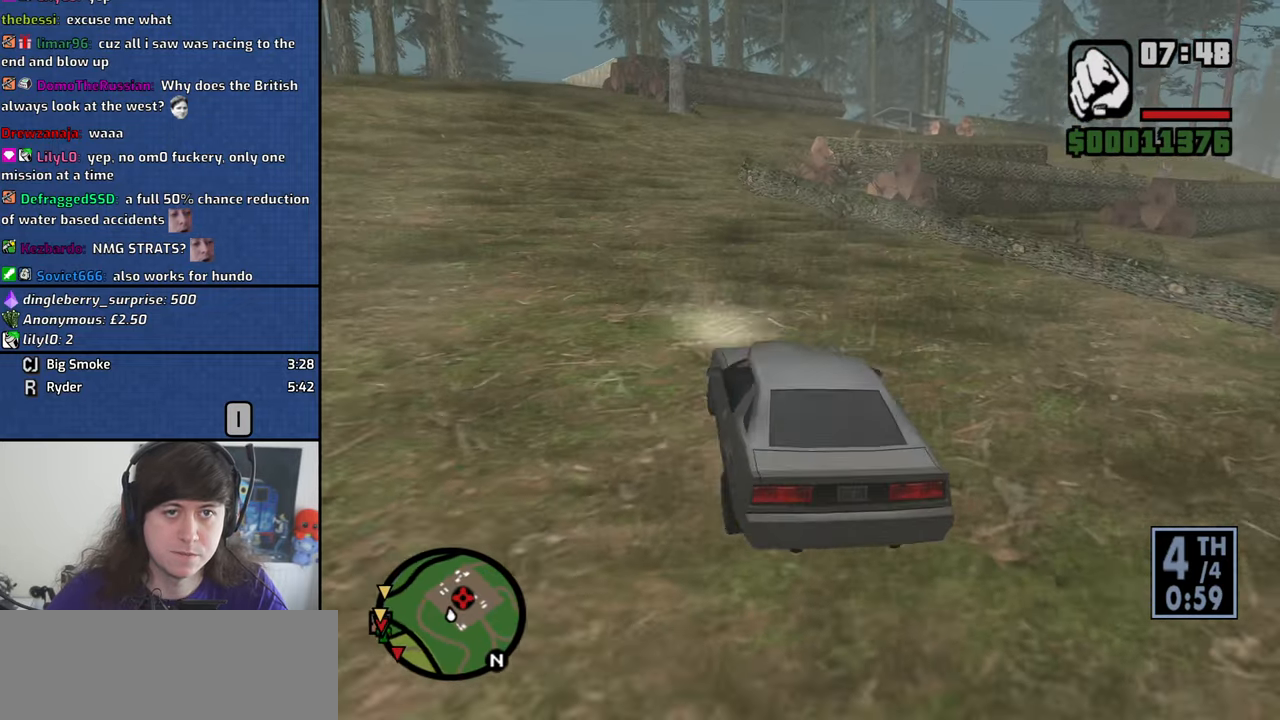
{"keys": ["d", "w"], "mouse": [], "events": [[100, "a", "up"], [234, "d", "down"]]}
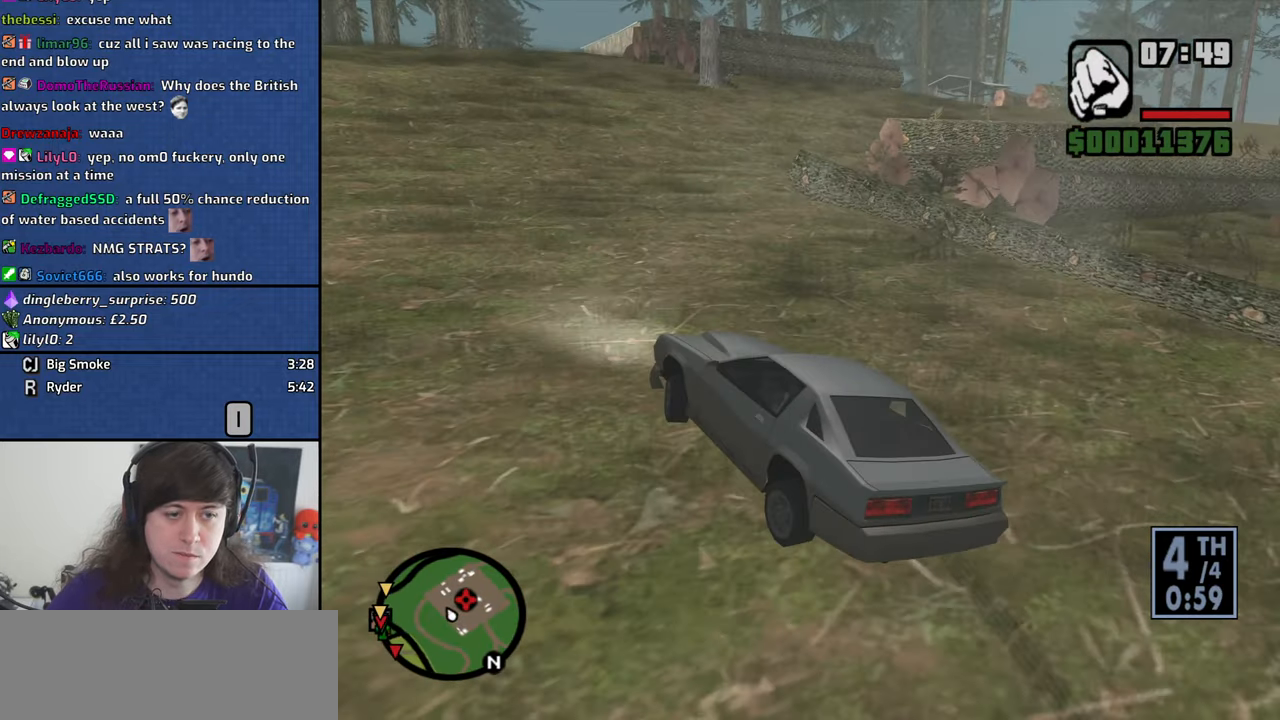
{"keys": ["w"], "mouse": [], "events": [[200, "d", "up"], [350, "a", "down"], [434, "a", "up"]]}
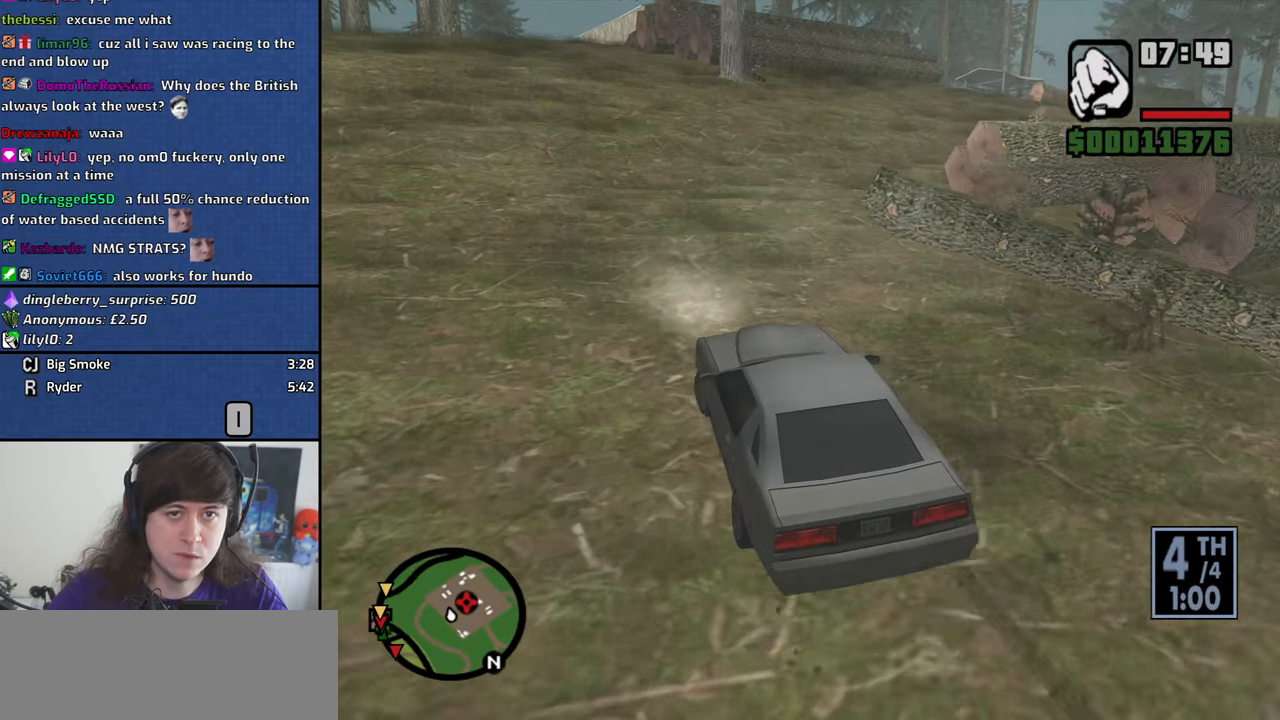
{"keys": ["d", "w"], "mouse": [], "events": [[117, "d", "down"]]}
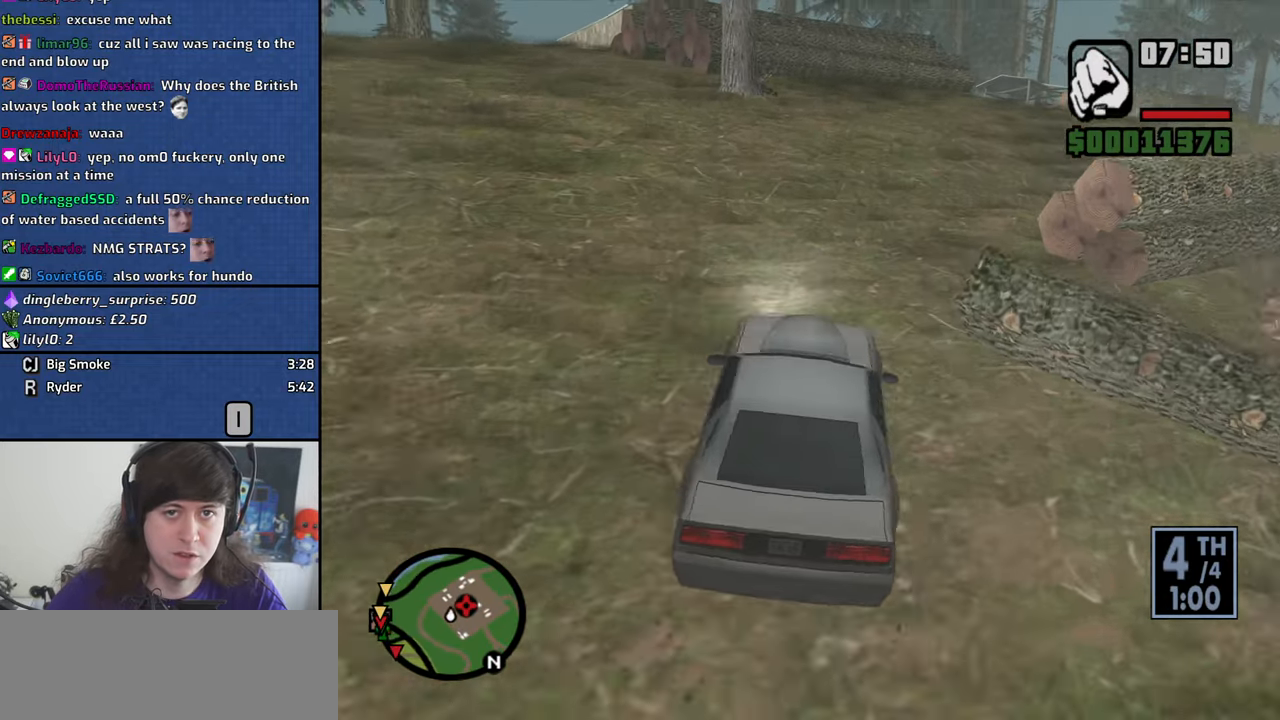
{"keys": ["w"], "mouse": [], "events": [[50, "d", "up"]]}
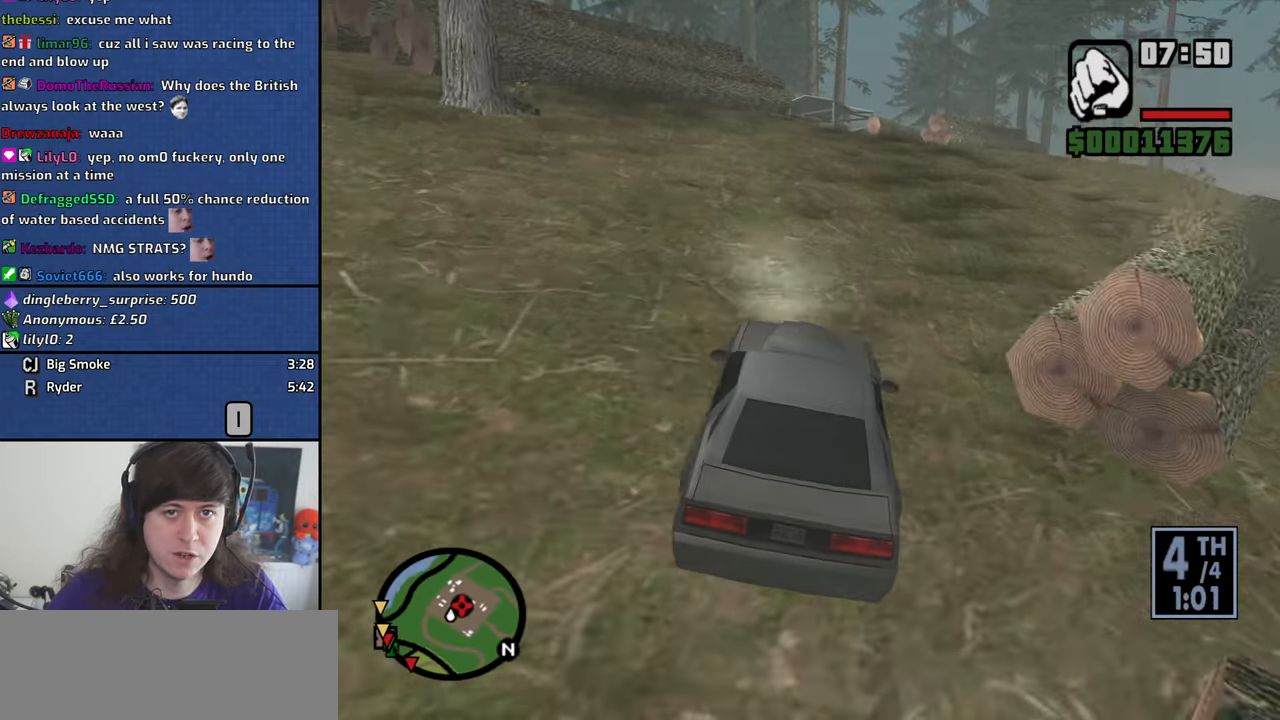
{"keys": ["d", "w"], "mouse": [], "events": [[434, "d", "down"]]}
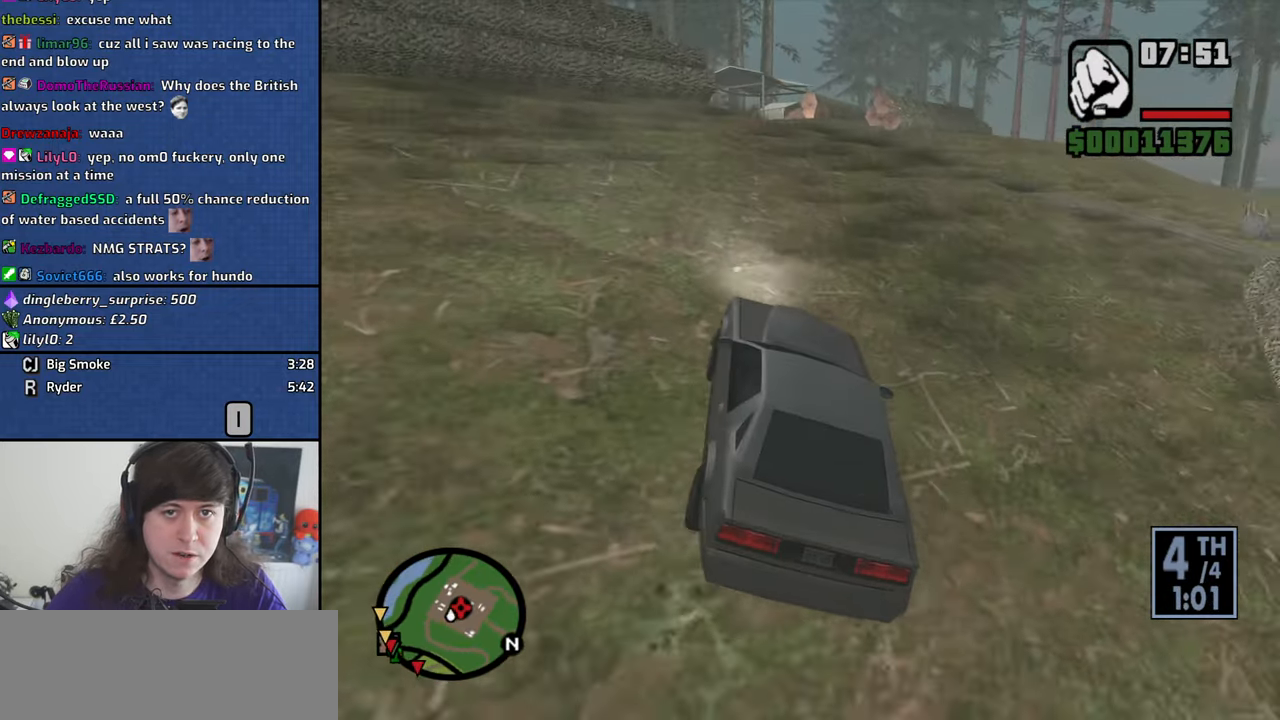
{"keys": ["w"], "mouse": [], "events": [[33, "d", "up"]]}
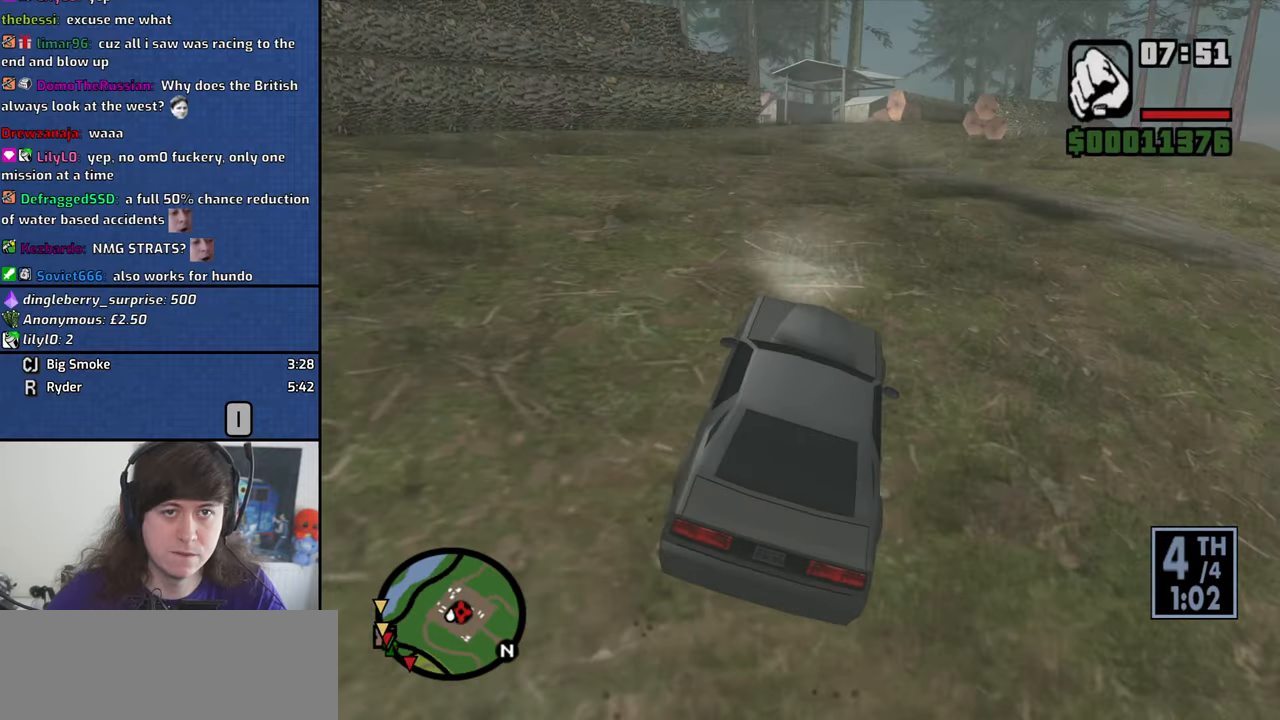
{"keys": ["w"], "mouse": [], "events": [[183, "a", "down"], [283, "a", "up"]]}
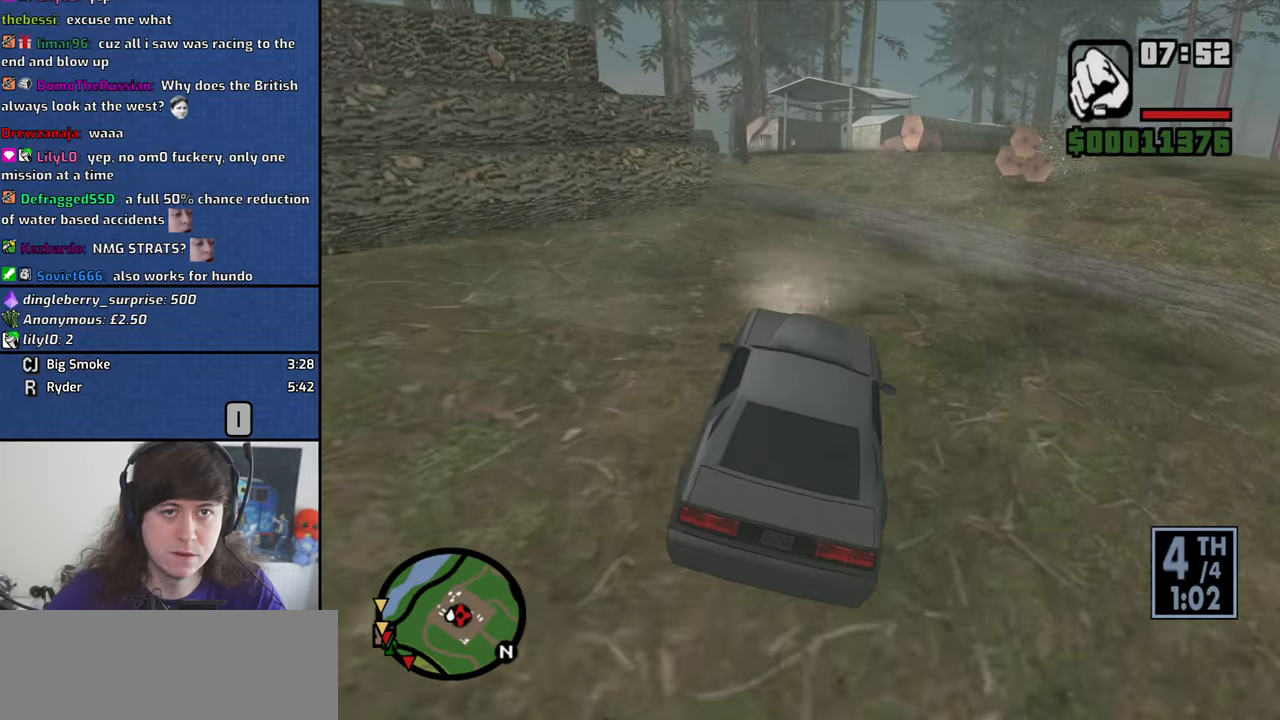
{"keys": ["w"], "mouse": [], "events": [[16, "a", "down"], [150, "w", "up"], [383, "w", "down"], [433, "a", "up"]]}
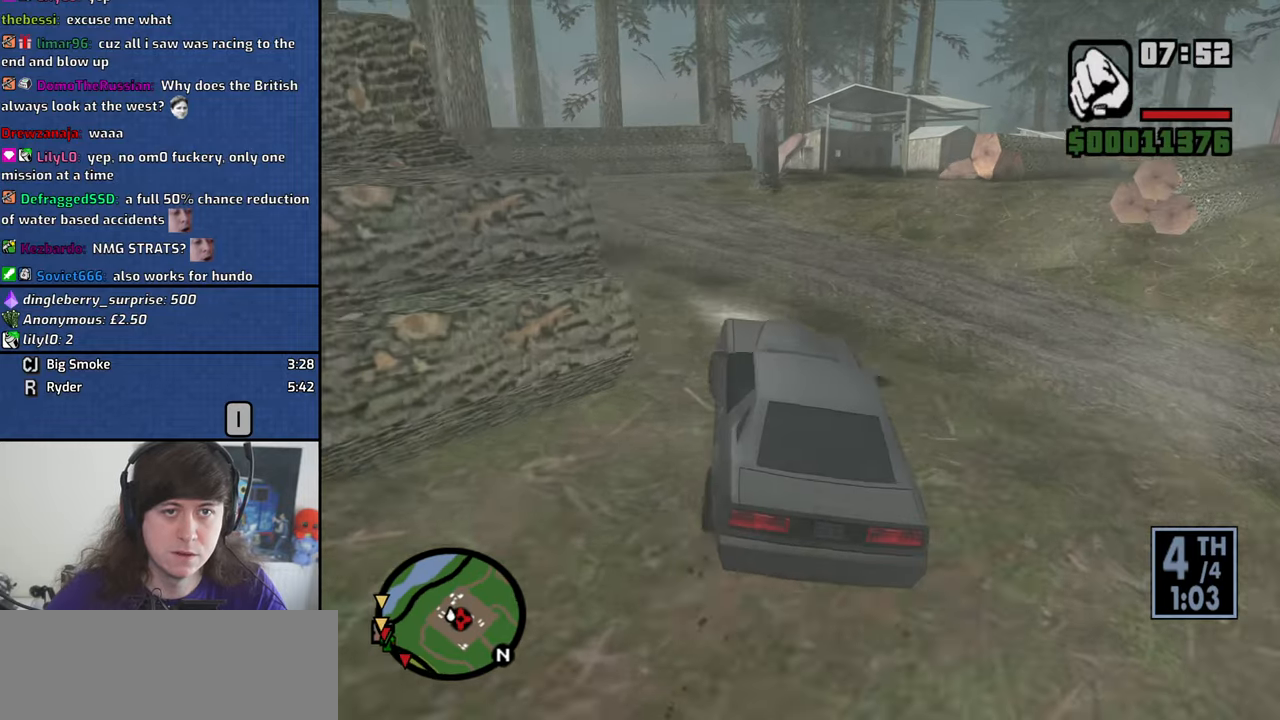
{"keys": ["a", "w"], "mouse": [], "events": [[116, "a", "down"], [316, "a", "up"], [500, "a", "down"]]}
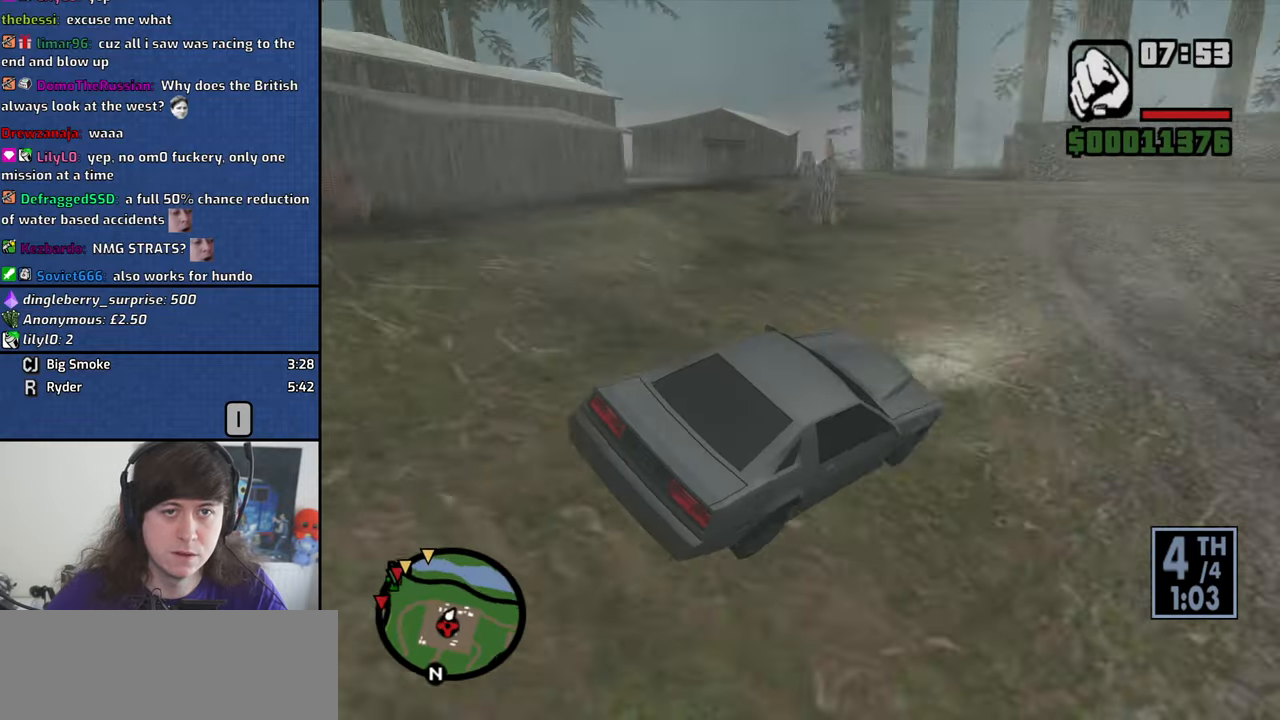
{"keys": ["d", "w"], "mouse": [], "events": [[50, "a", "up"], [416, "d", "down"]]}
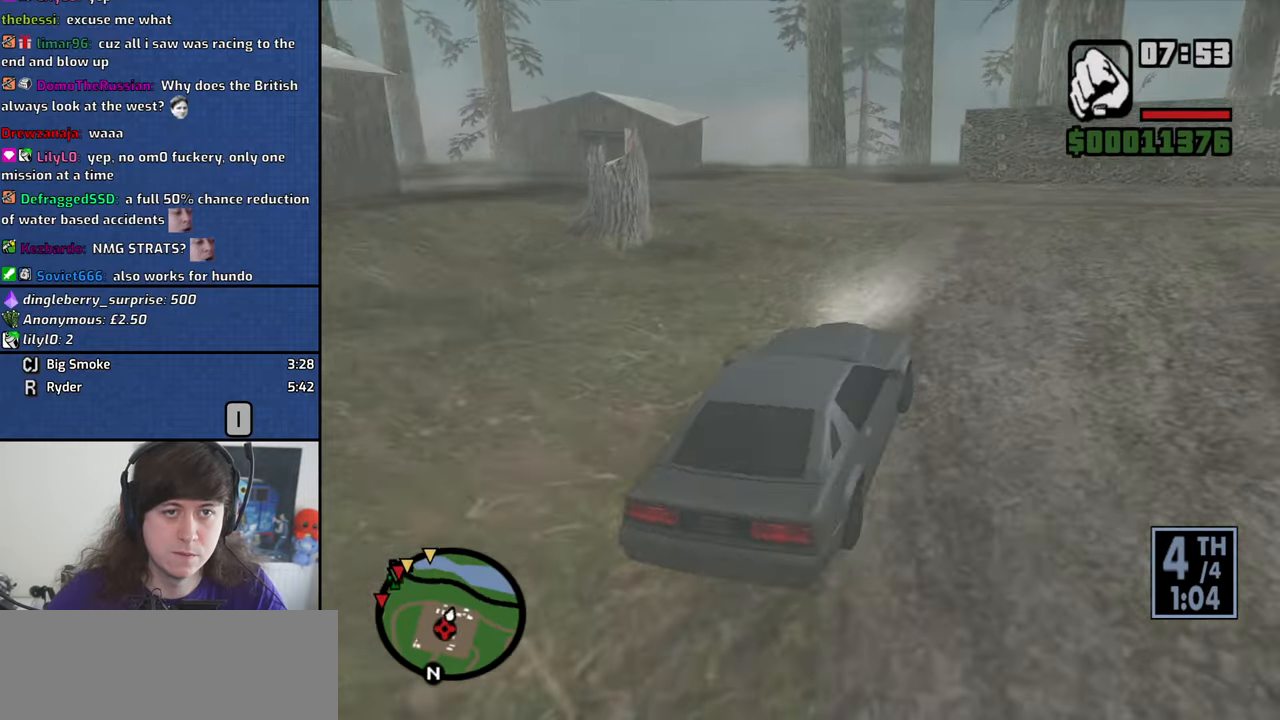
{"keys": ["d"], "mouse": [], "events": [[150, "w", "up"], [350, "d", "up"], [383, "d", "down"]]}
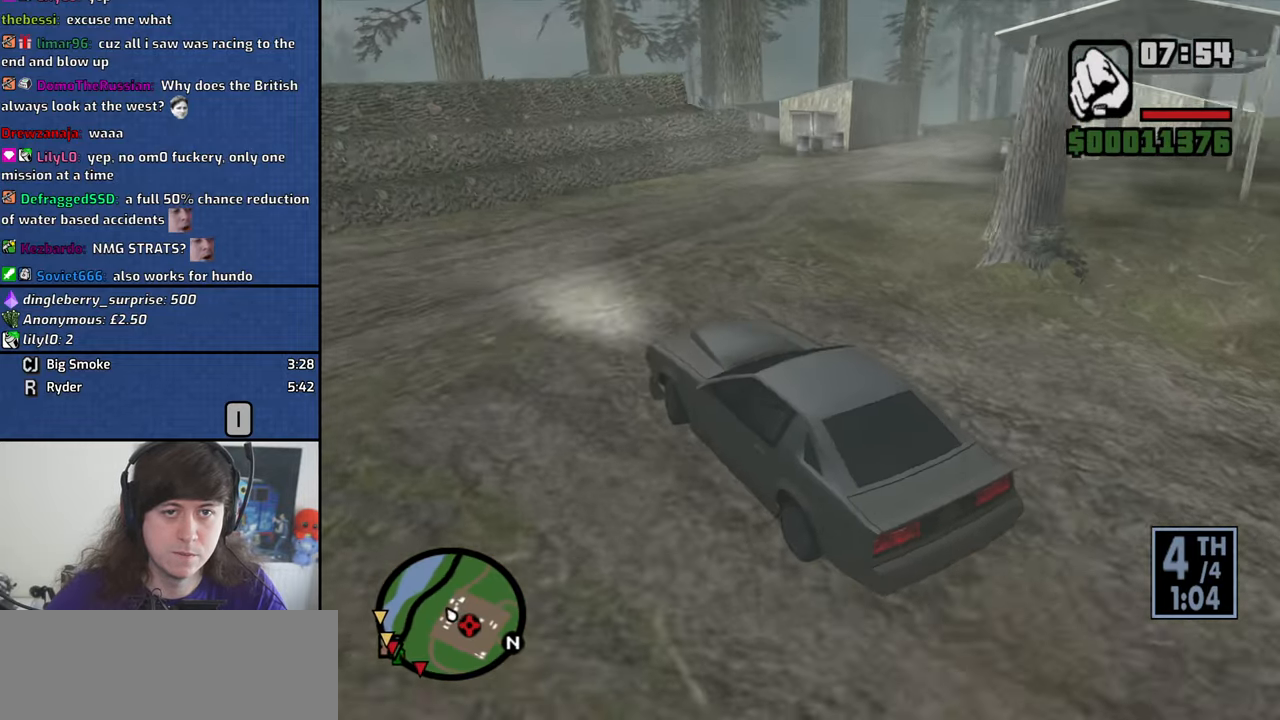
{"keys": ["w"], "mouse": [], "events": [[216, "w", "down"], [400, "d", "up"]]}
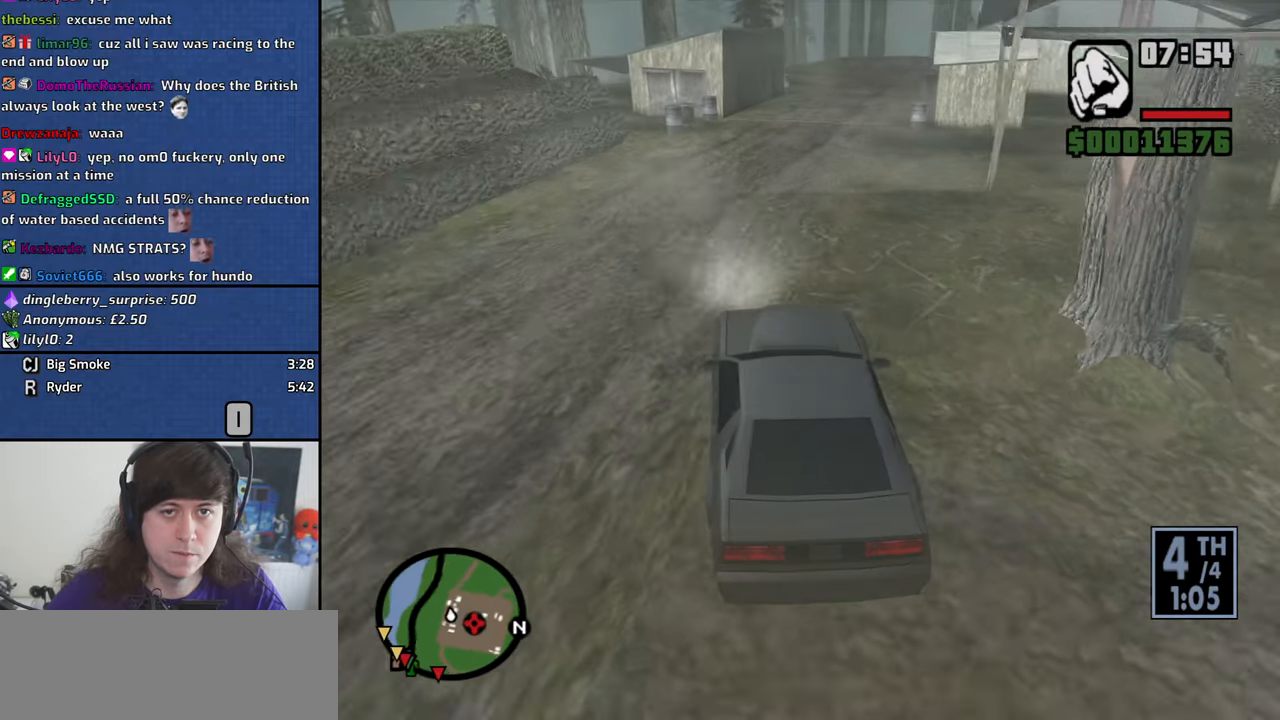
{"keys": ["w"], "mouse": [], "events": [[100, "a", "down"], [233, "a", "up"]]}
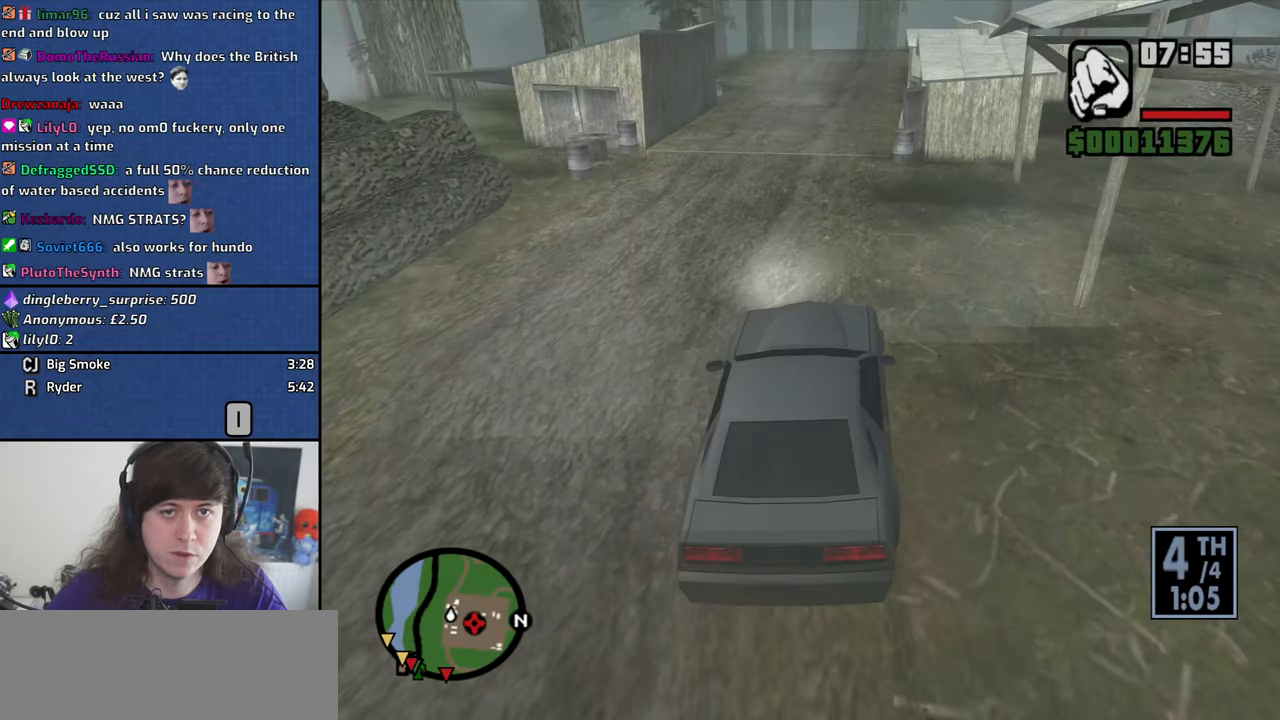
{"keys": ["a"], "mouse": [], "events": [[66, "d", "down"], [100, "d", "up"], [150, "w", "up"], [250, "a", "down"], [350, "a", "up"], [433, "a", "down"]]}
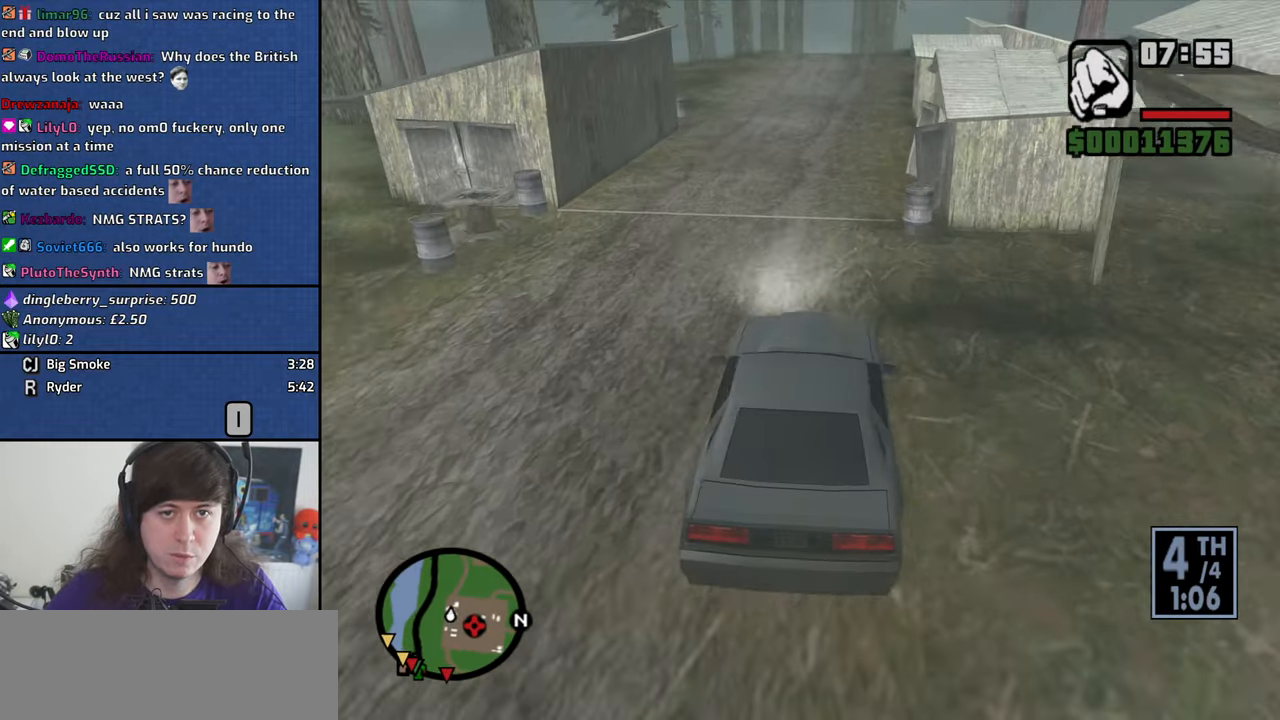
{"keys": ["s"], "mouse": [], "events": [[83, "a", "up"], [166, "d", "down"], [366, "d", "up"], [450, "s", "down"]]}
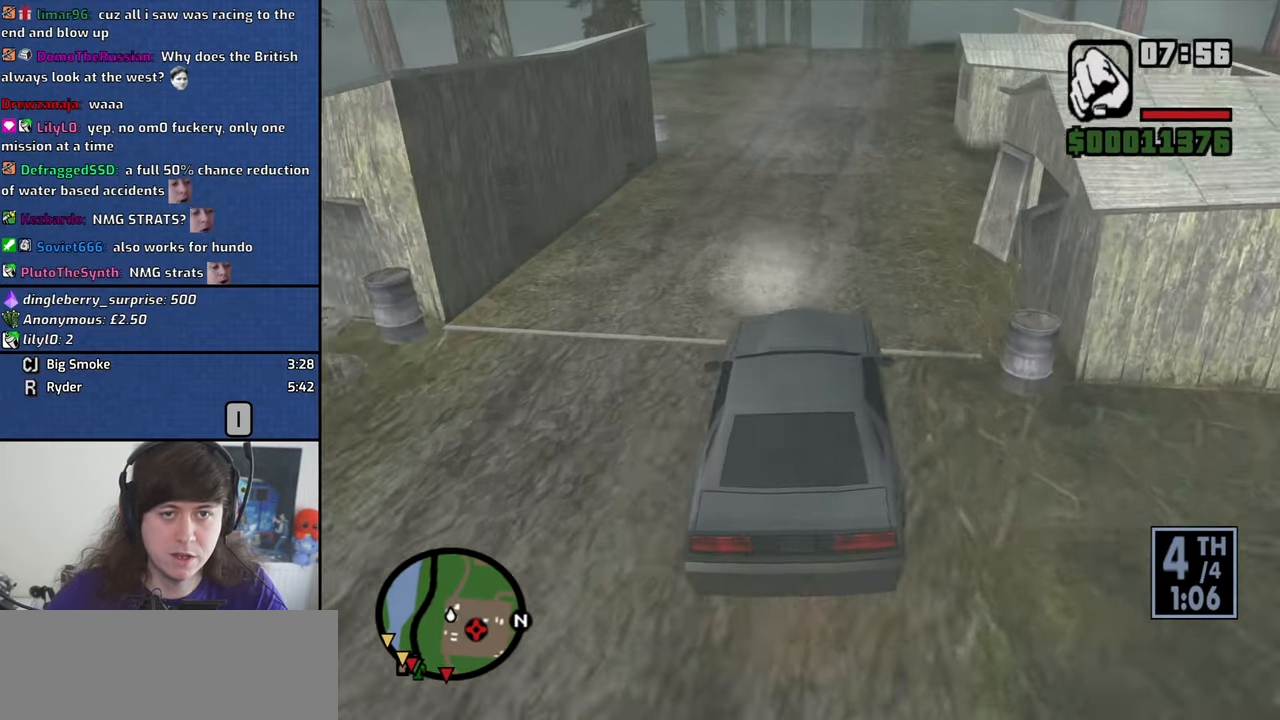
{"keys": [], "mouse": [], "events": [[133, "s", "up"], [183, "s", "down"], [283, "s", "up"], [333, "a", "down"], [367, "a", "up"]]}